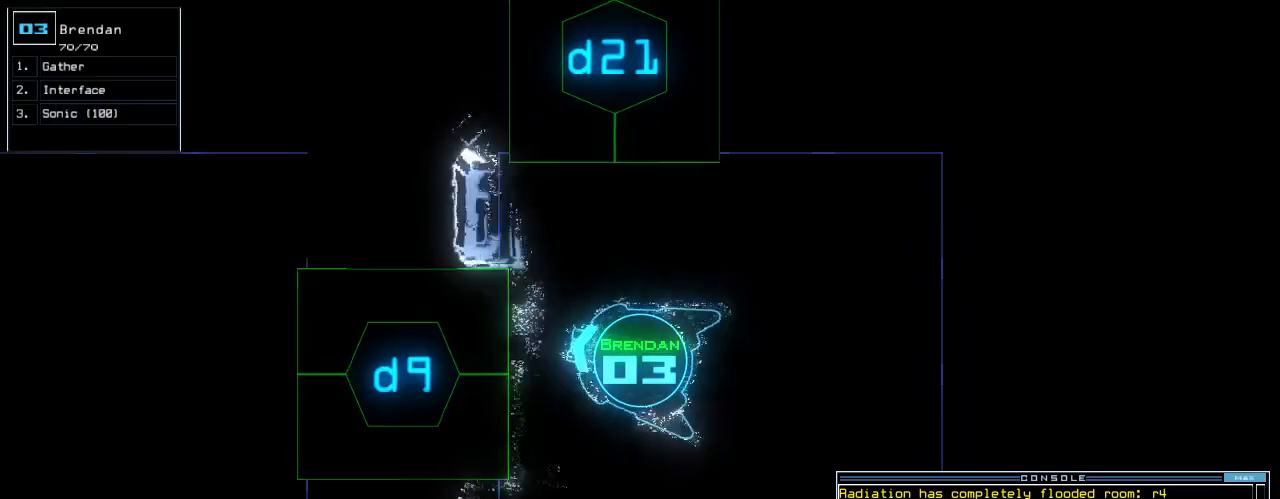
Gameplay with keyboard; each line is a JSON object with the keys held at the frame after it. "events" lists presses ("down") and releases ("up") of ".", "0", "1", "2", "3", "4", "5", "6", "7", "8", "9", "a", "b", "backspace", "c", "caps_lock", "comma", "ctrl_l", "ctrl_r", "d", "down", "e", "equals", "escape", "f", "f5", "g", "h", "i", "j", "k", "l", "left", "m", "minus", "n", "o", "p", "q", "quote", "r", "return", "right", "s", "semicolon", "shift_l", "shift_r", "space", "t", "tab", "tilde", "u", "up", "v", "w", "x", "y" and "z" between this image and that frame as [ms after this image, input, new state], when the widget could be followed in between. No other keys are recorded. Mouse input is not recorded.
{"keys": ["up"], "events": [[380, "d", "down"], [460, "d", "up"], [460, "right", "up"]]}
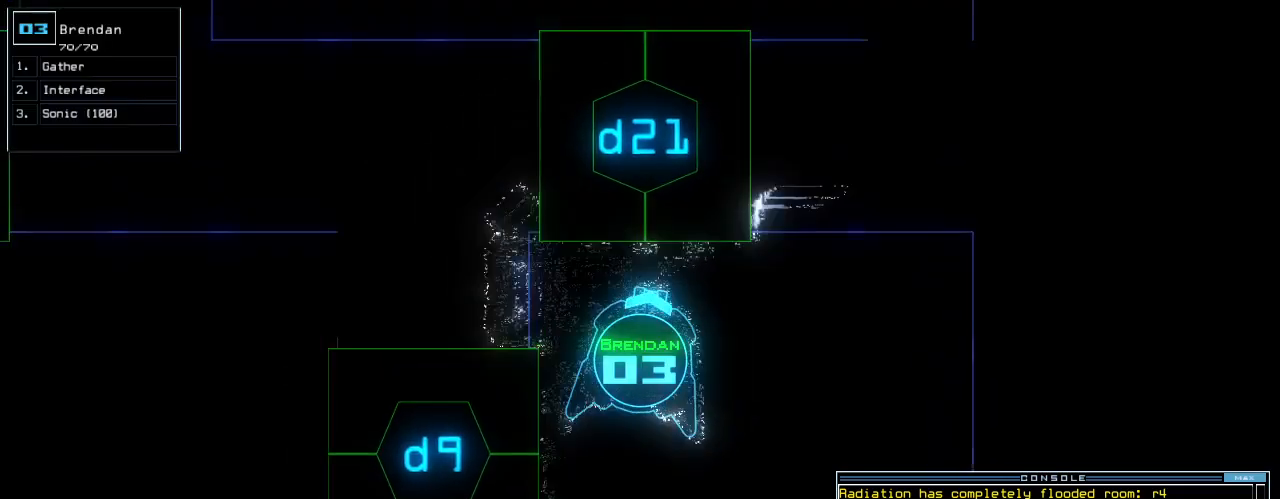
{"keys": ["down"], "events": [[120, "up", "up"], [440, "down", "down"]]}
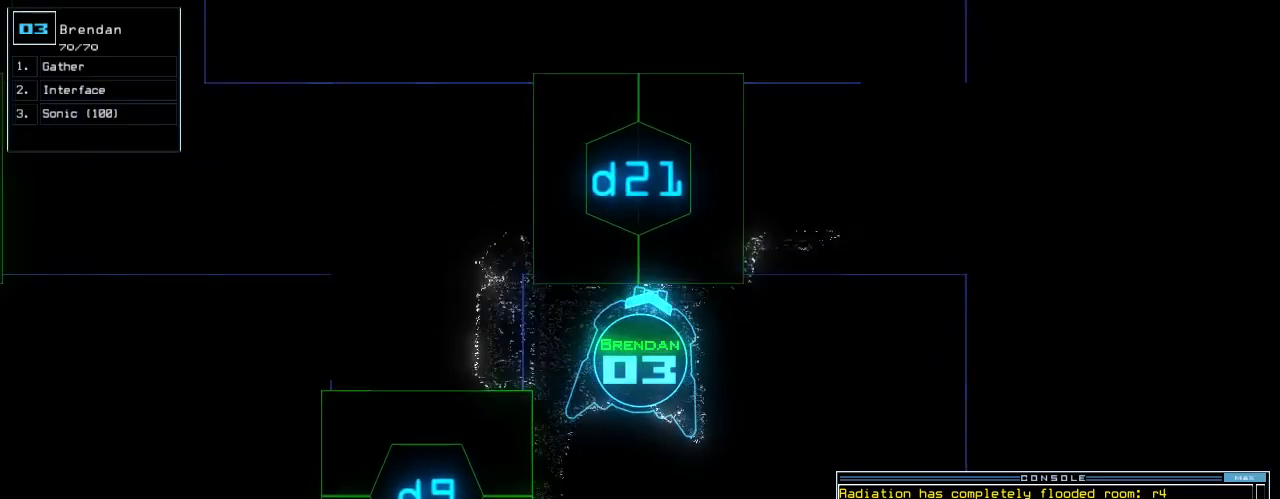
{"keys": ["left", "up"], "events": [[60, "left", "down"], [380, "down", "up"], [500, "up", "down"]]}
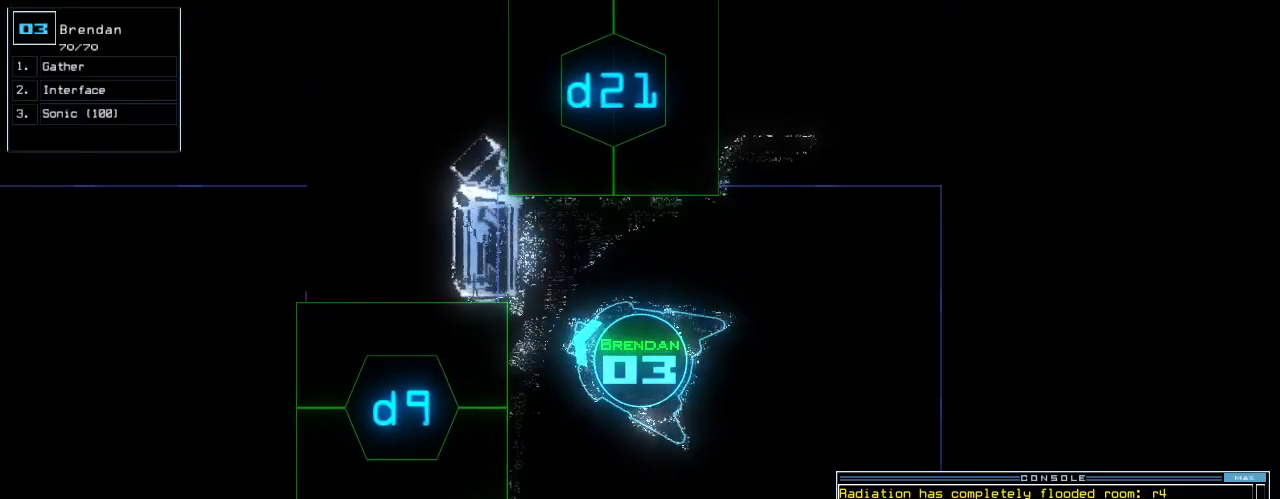
{"keys": ["right", "up"]}
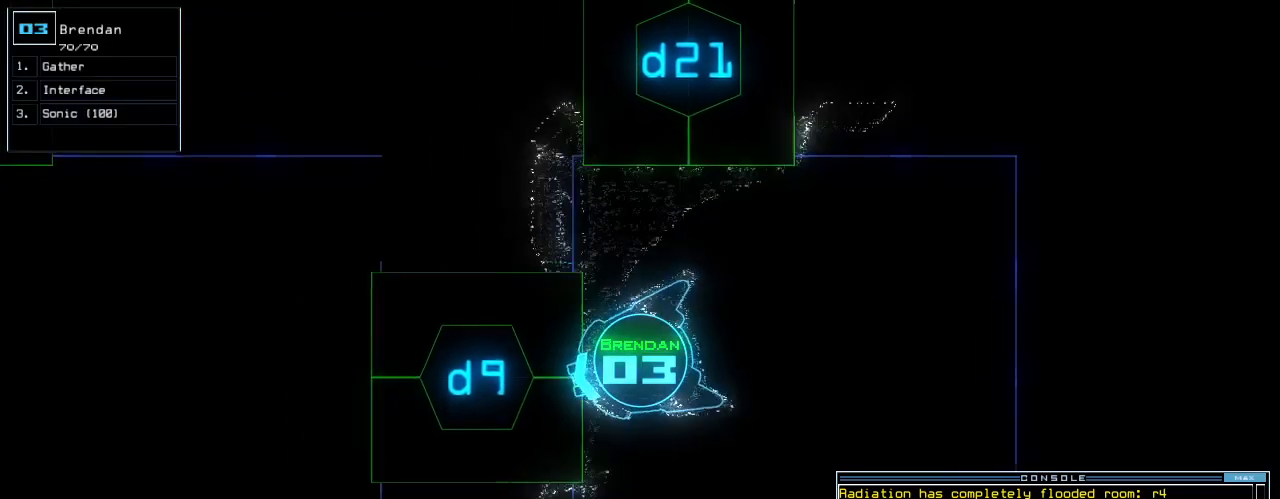
{"keys": [], "events": [[60, "9", "down"], [80, "right", "up"], [100, "up", "up"], [140, "9", "up"]]}
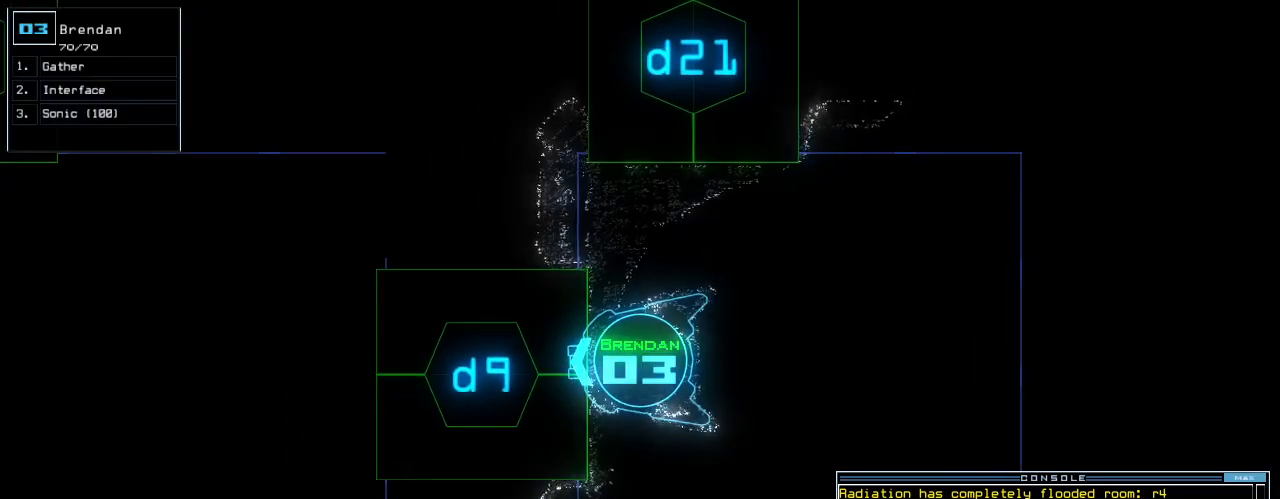
{"keys": [], "events": []}
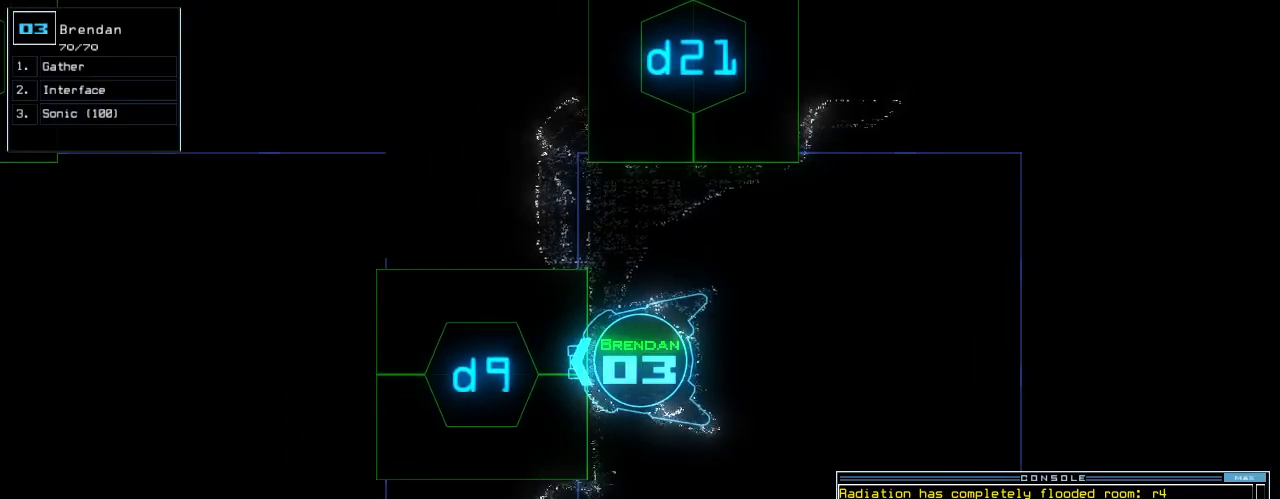
{"keys": ["up"], "events": [[280, "return", "down"], [320, "return", "up"], [440, "up", "down"]]}
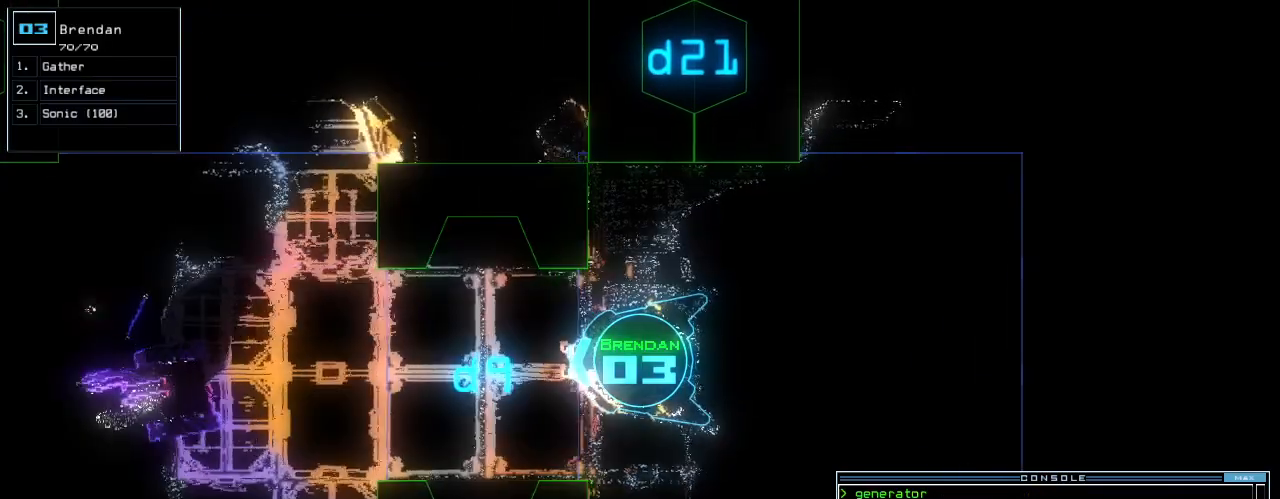
{"keys": ["down"]}
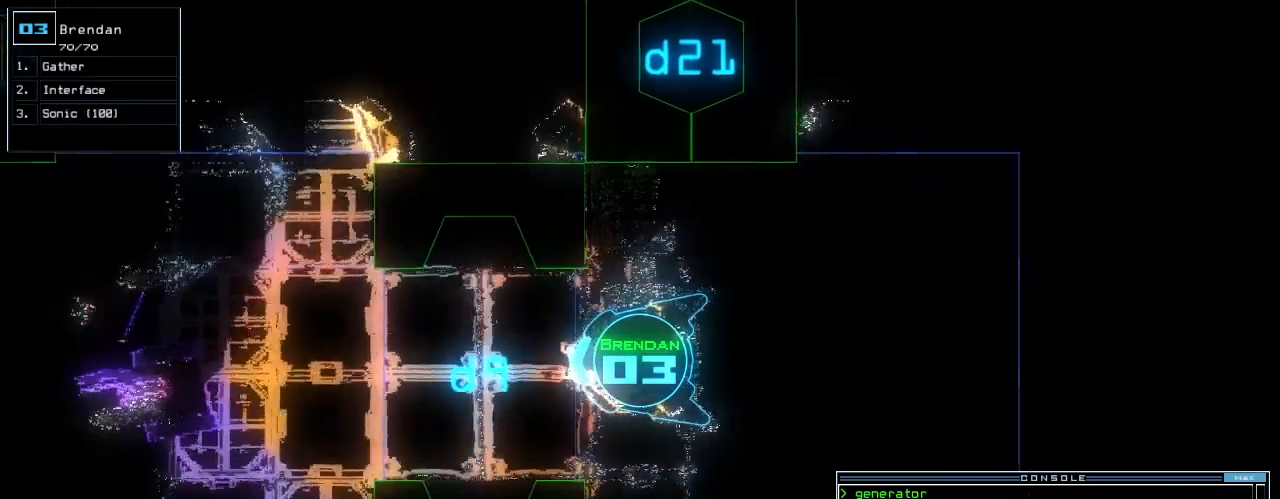
{"keys": [], "events": [[20, "c", "down"], [100, "c", "up"], [200, "return", "down"], [300, "return", "up"], [340, "space", "down"], [360, "down", "up"], [440, "space", "up"]]}
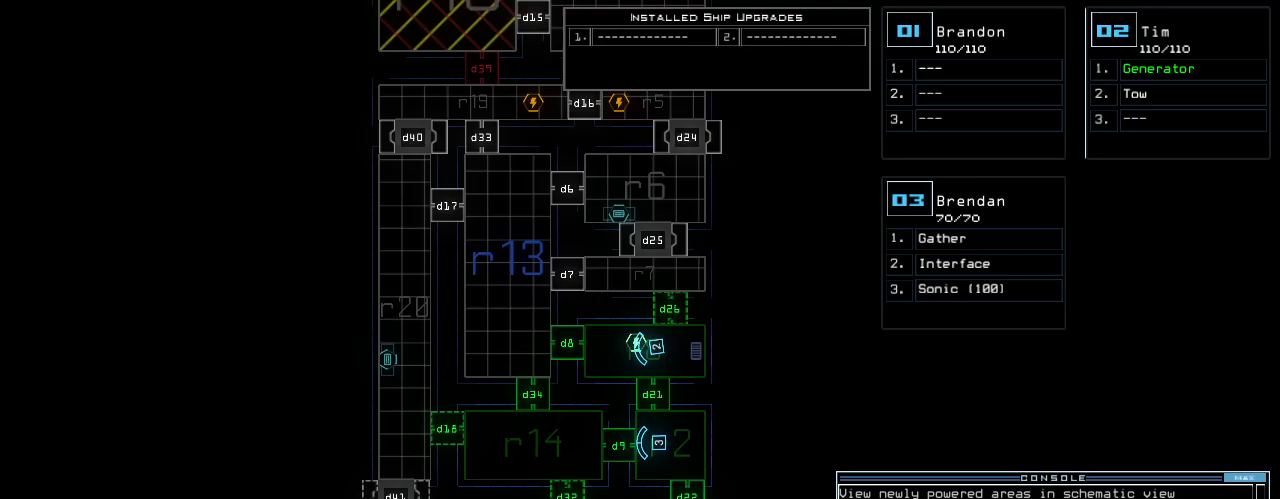
{"keys": [], "events": []}
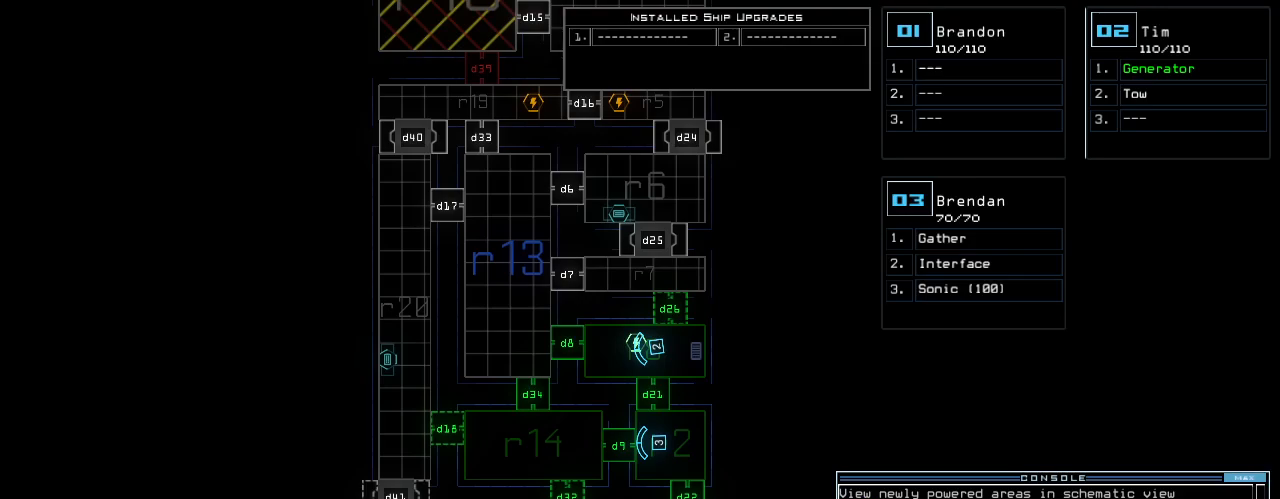
{"keys": [], "events": []}
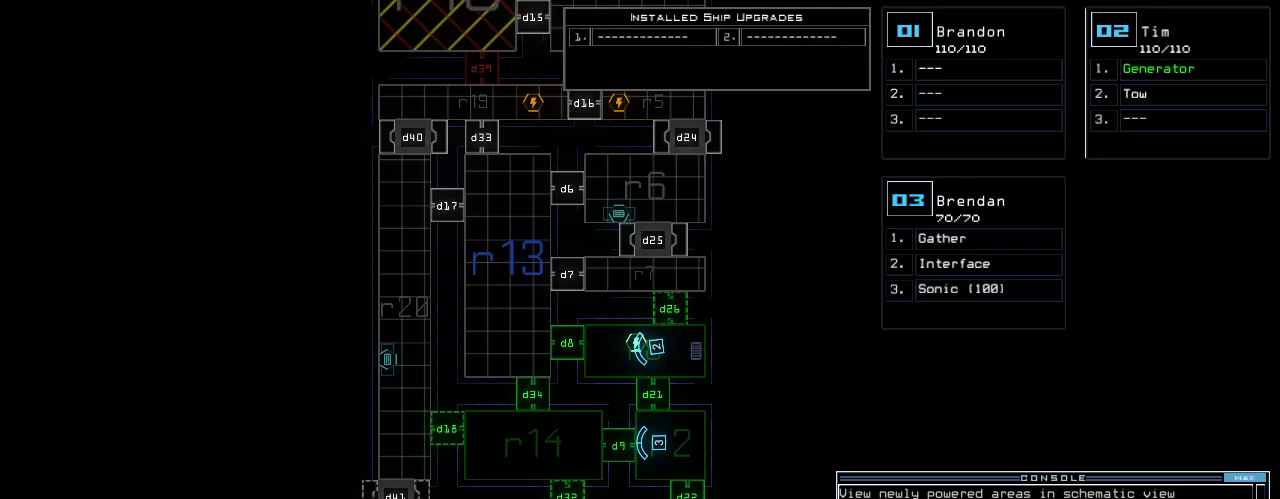
{"keys": [], "events": []}
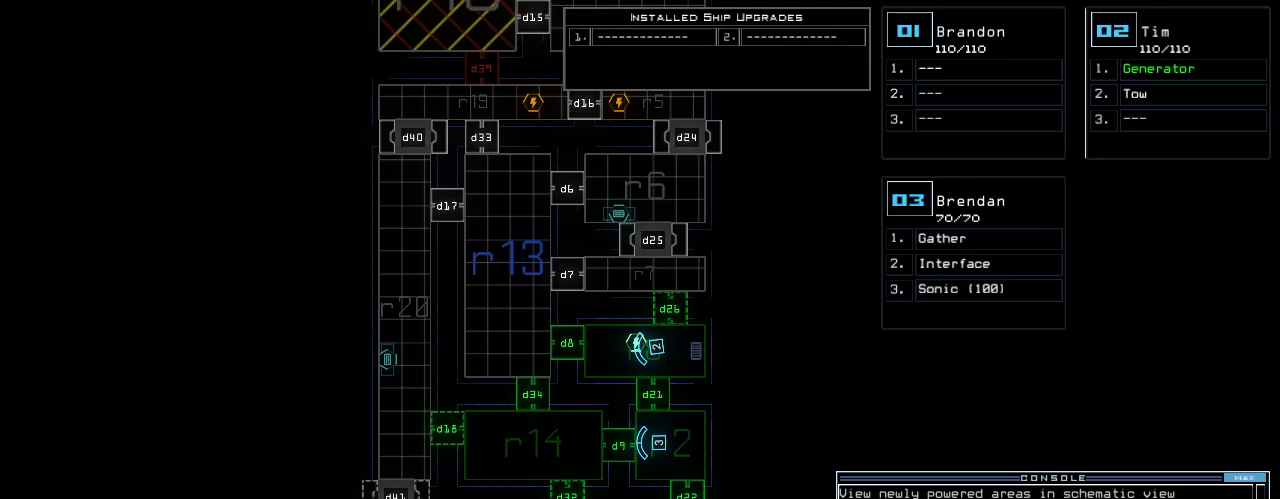
{"keys": [], "events": []}
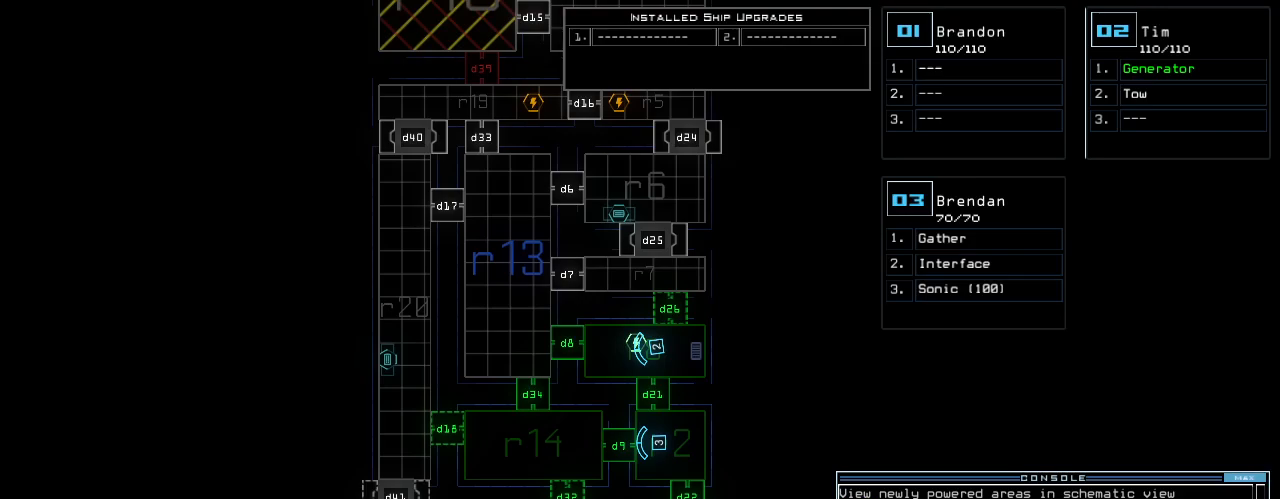
{"keys": [], "events": []}
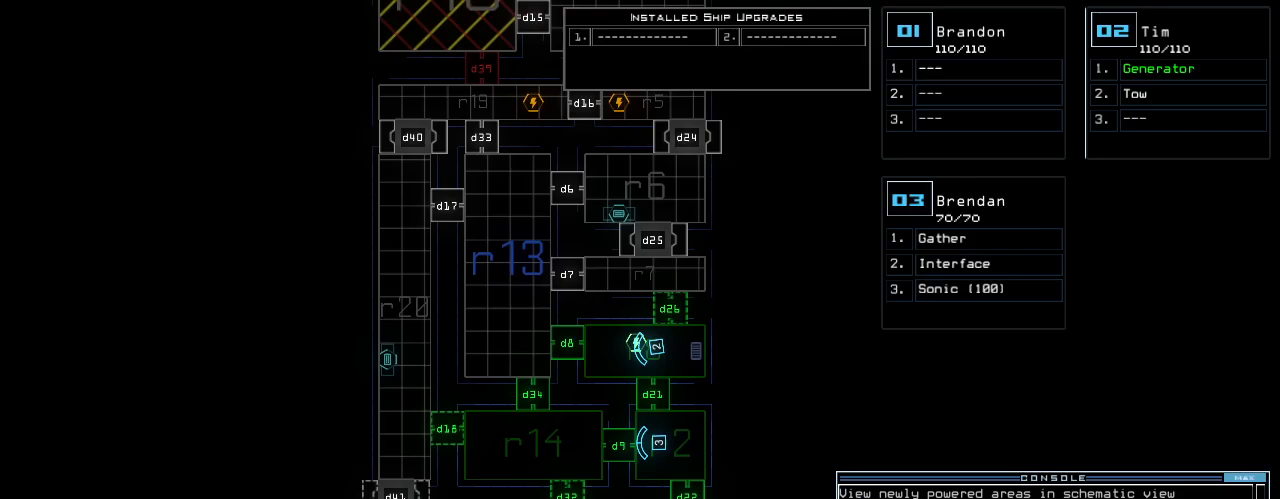
{"keys": [], "events": []}
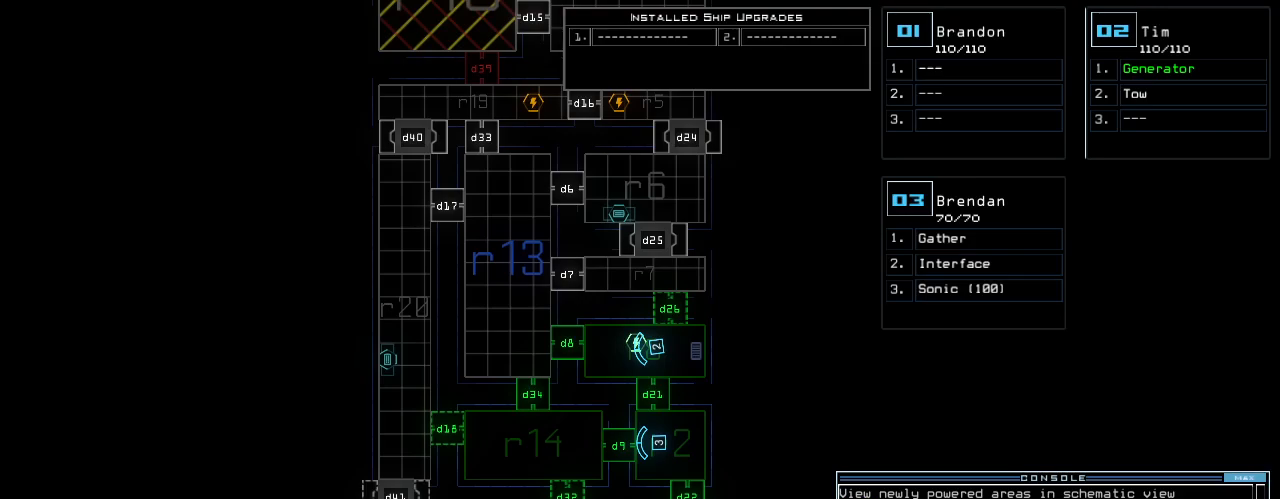
{"keys": ["right", "up"], "events": [[380, "3", "down"], [400, "right", "down"], [440, "3", "up"], [480, "up", "down"]]}
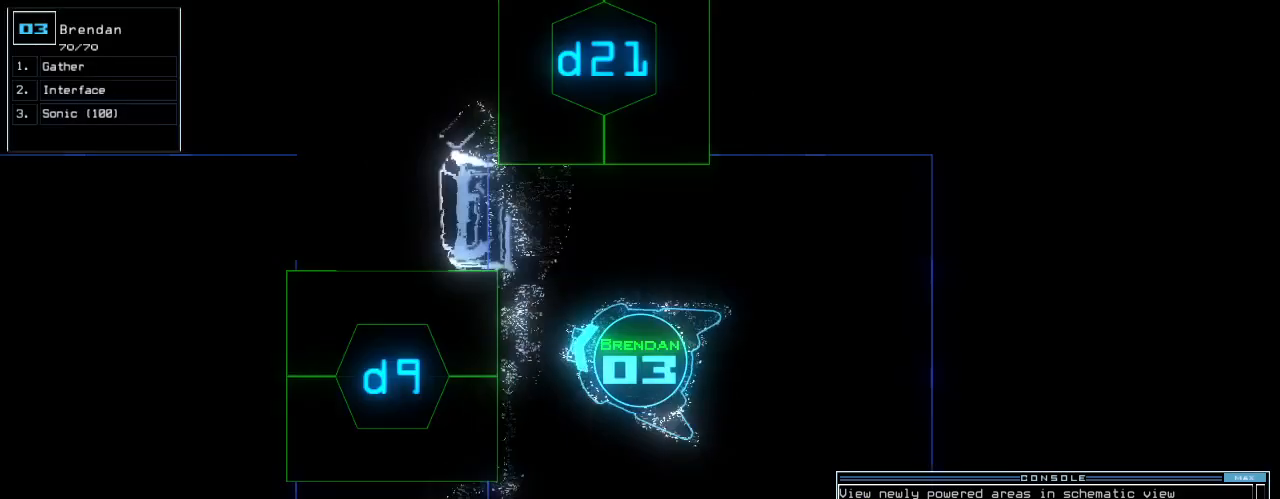
{"keys": ["up"], "events": [[260, "d", "down"], [360, "d", "up"], [460, "right", "up"]]}
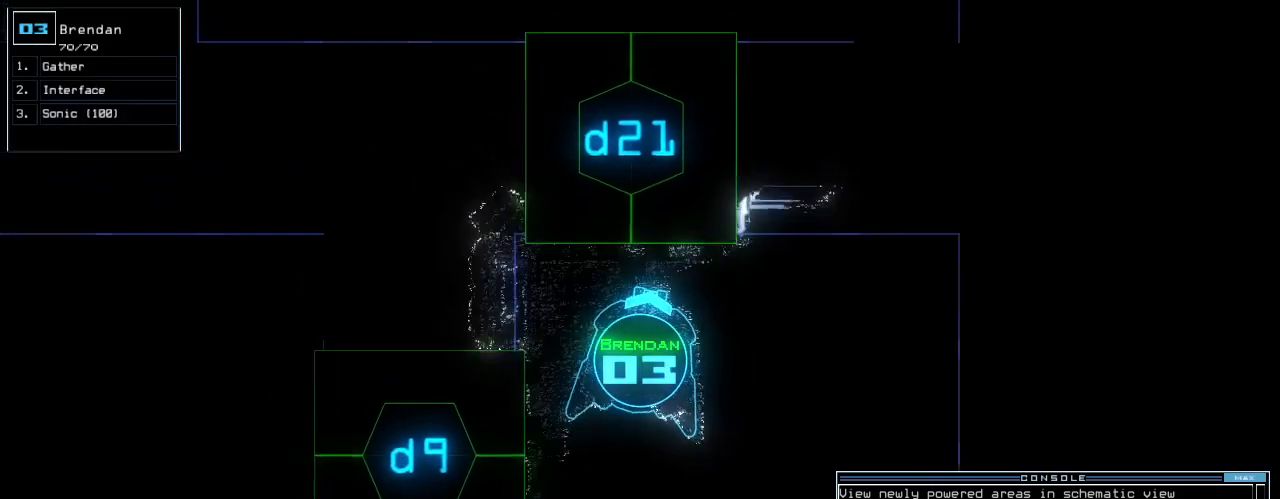
{"keys": ["up"], "events": [[60, "2", "down"], [80, "left", "down"], [100, "2", "up"], [200, "1", "down"], [200, "left", "up"], [220, "up", "up"], [300, "1", "up"], [320, "return", "down"], [400, "return", "up"], [500, "up", "down"]]}
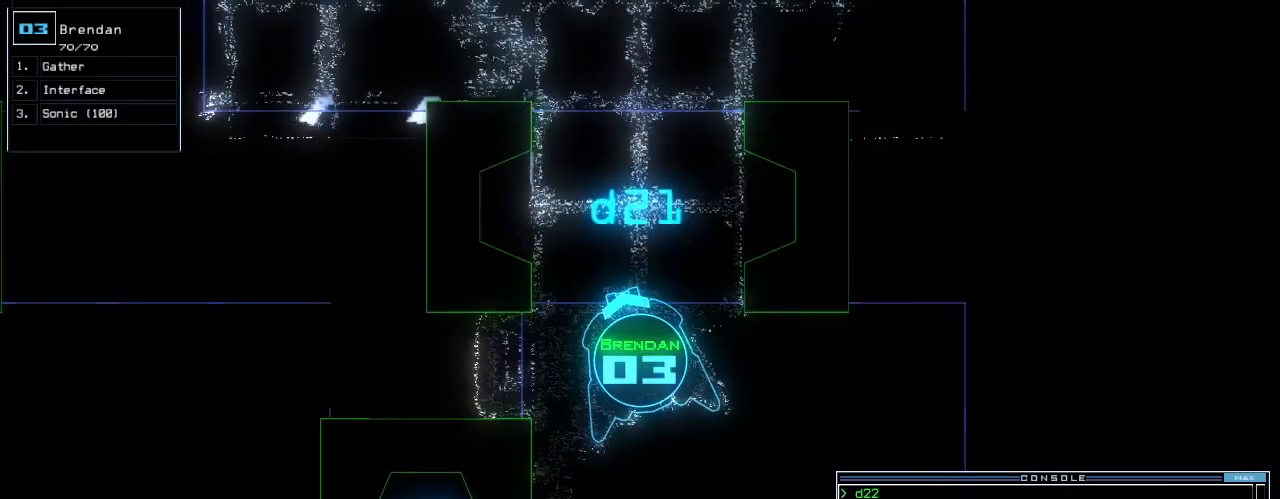
{"keys": ["up"], "events": [[80, "right", "down"], [180, "right", "up"], [380, "left", "down"], [500, "left", "up"]]}
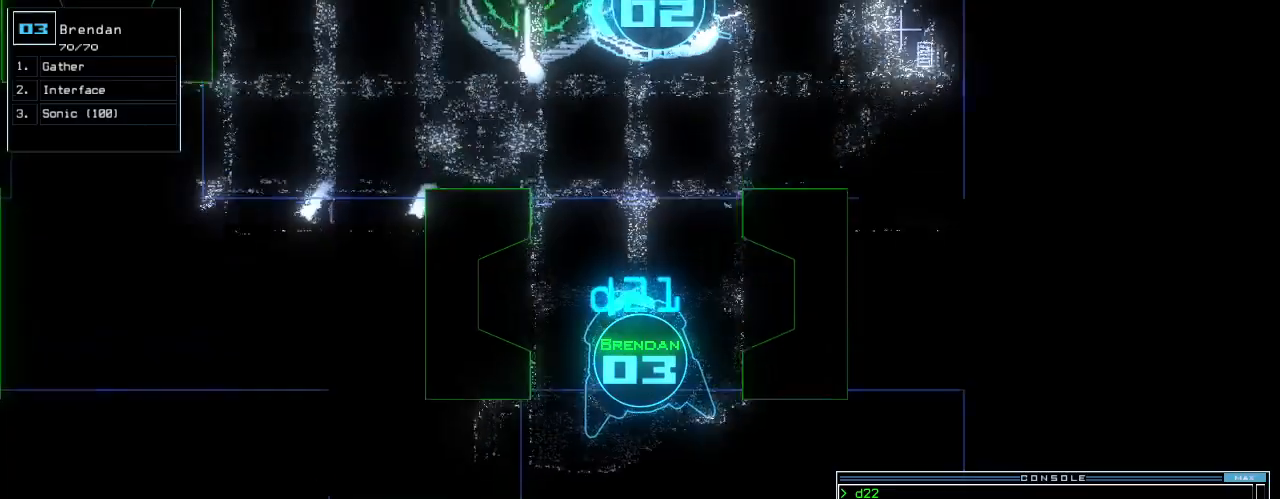
{"keys": ["left", "up"], "events": [[420, "left", "down"]]}
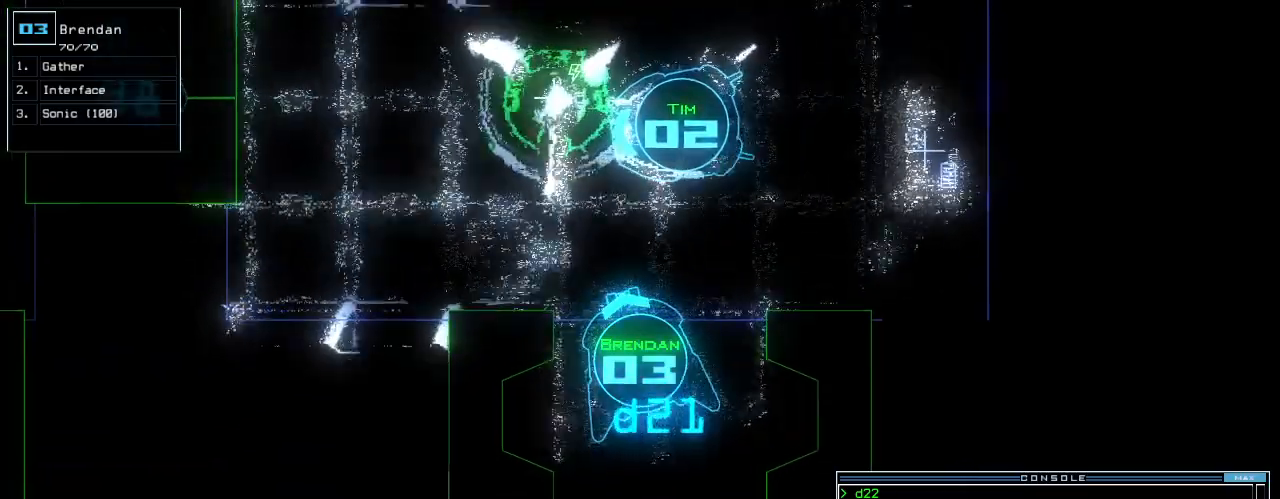
{"keys": ["up"], "events": [[60, "left", "up"], [180, "left", "down"], [200, "left", "up"], [320, "left", "down"], [360, "left", "up"], [460, "c", "down"], [500, "c", "up"]]}